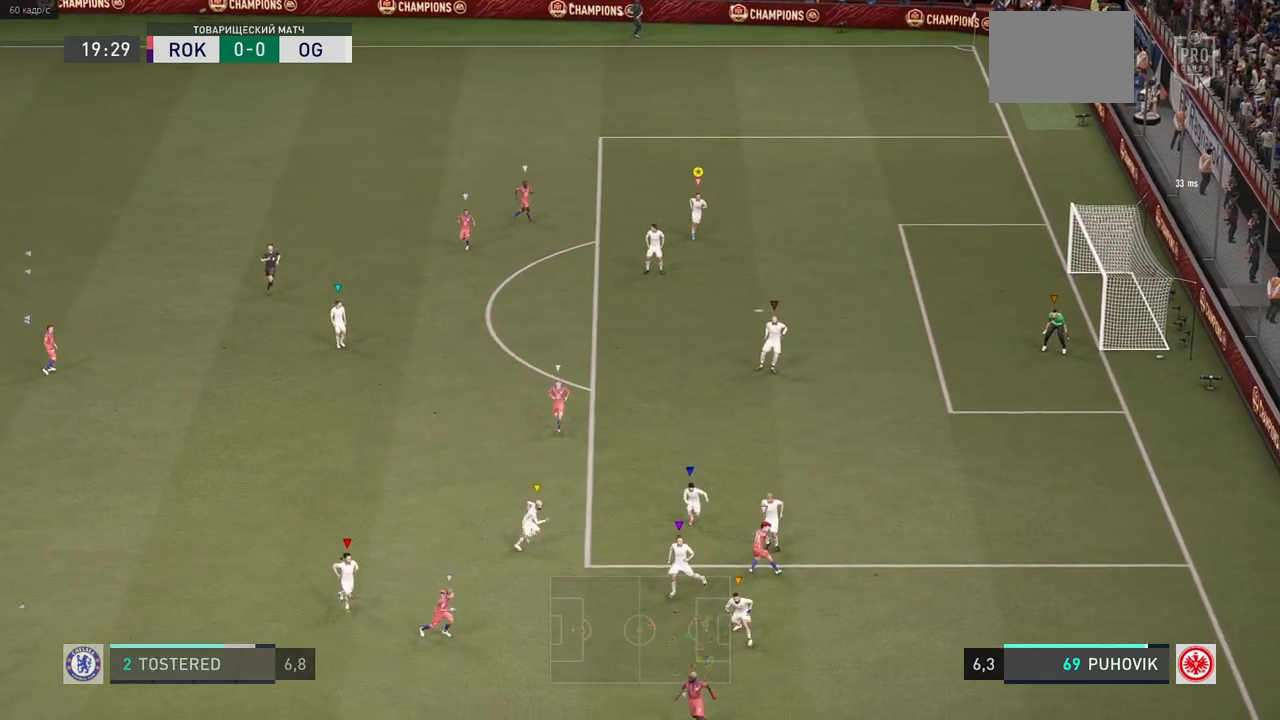
Gameplay with a controller (Xbox layout); each line is a JSON object with the inputs held at the frame after it. "events" lists button and stick changes between this image and that frame as [ms after this image, input, new state], when the widget could be followed in between. Not read: L3 R3.
{"buttons": ["L2"], "left_stick": "center", "right_stick": "center", "events": []}
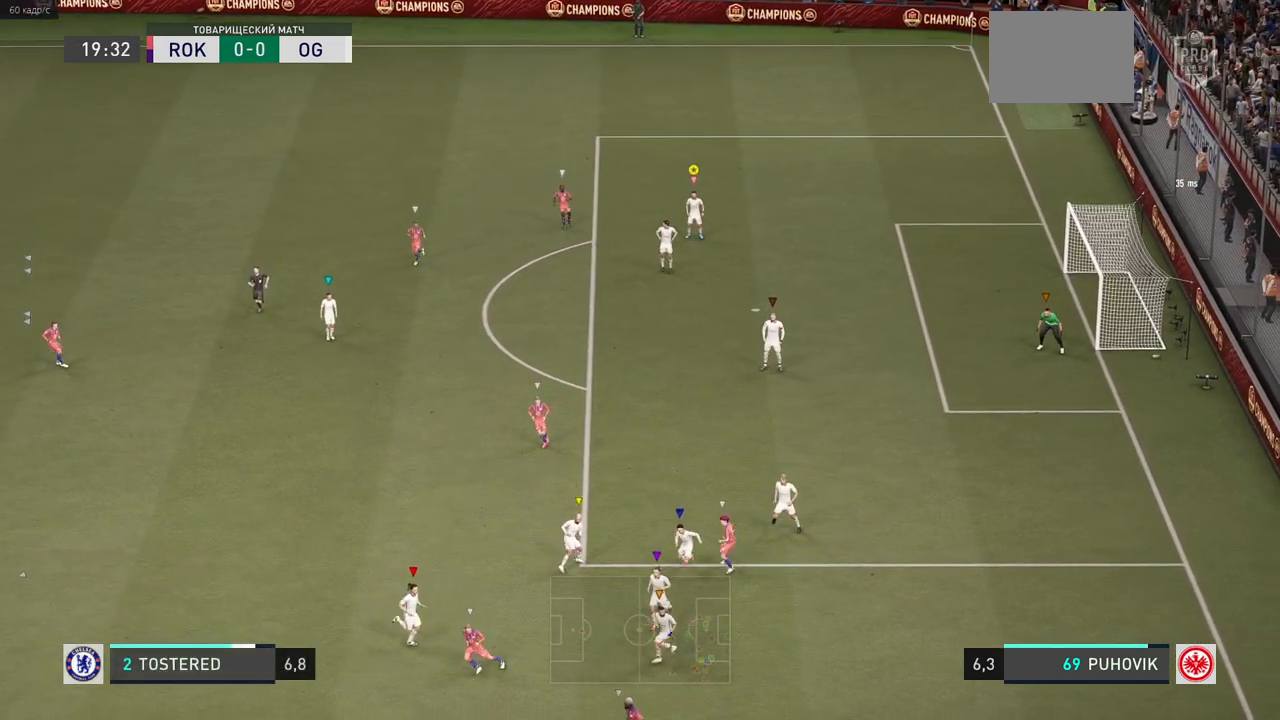
{"buttons": ["L2"], "left_stick": "up-left", "right_stick": "center", "events": [[17, "left_stick", "left"], [183, "left_stick", "center"], [350, "left_stick", "left"], [450, "left_stick", "up-left"]]}
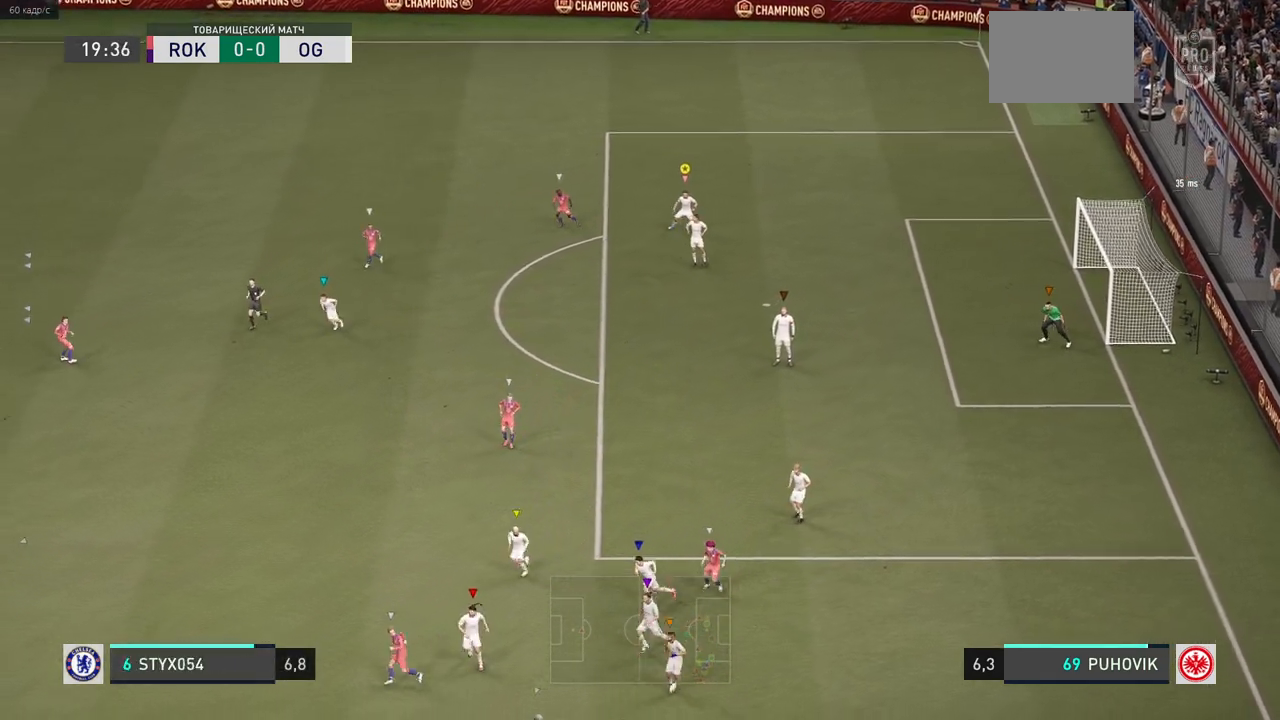
{"buttons": ["L2"], "left_stick": "center", "right_stick": "center", "events": [[50, "left_stick", "center"], [183, "left_stick", "left"], [467, "left_stick", "center"]]}
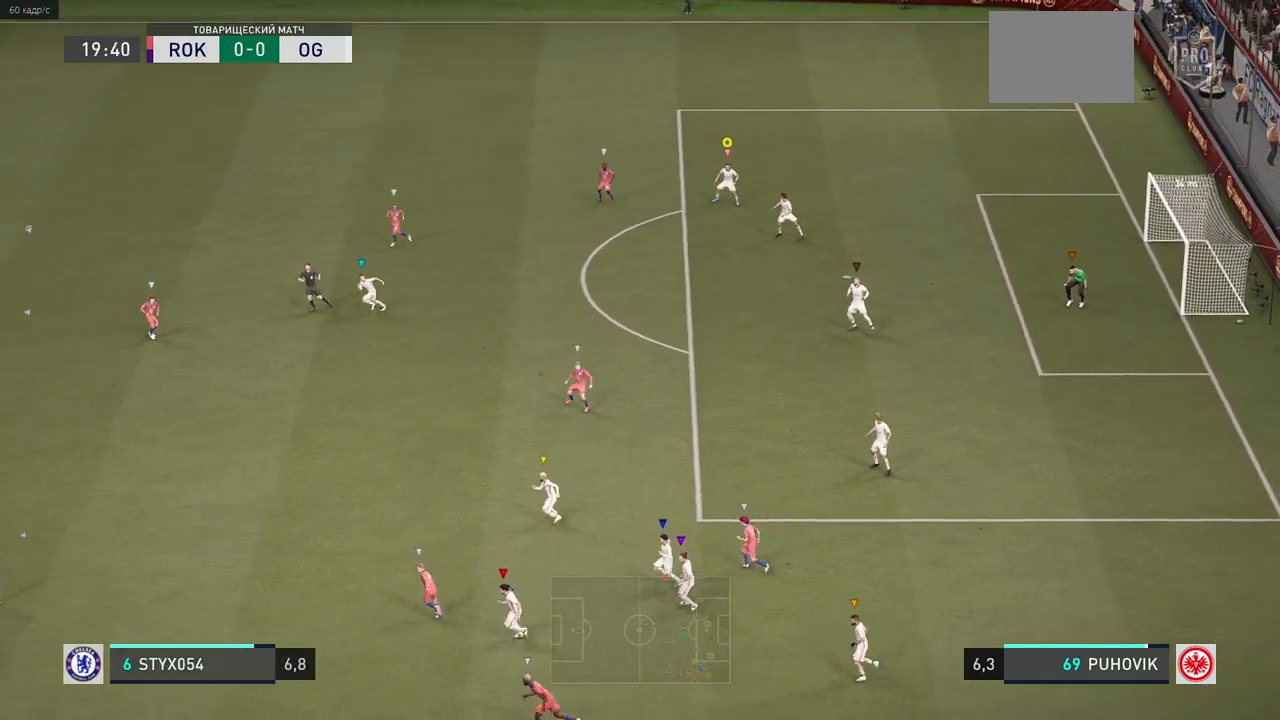
{"buttons": ["L2"], "left_stick": "up-left", "right_stick": "center", "events": [[333, "left_stick", "up-left"]]}
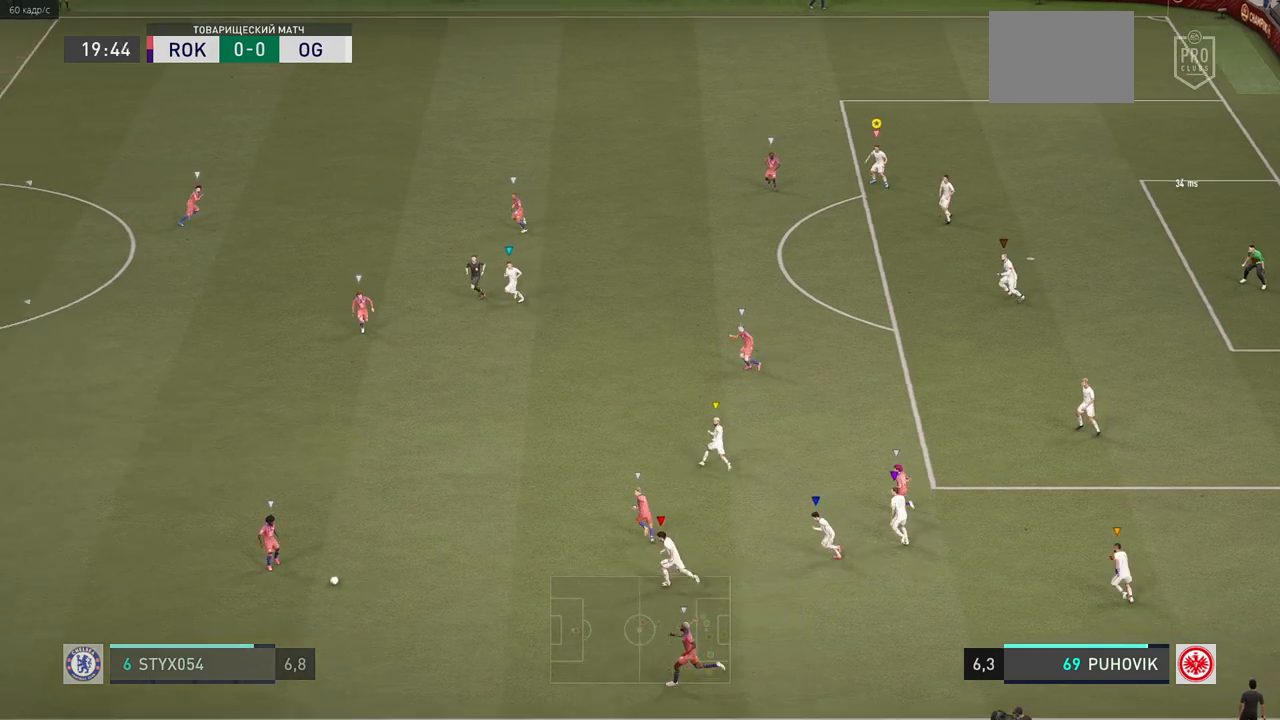
{"buttons": ["L2"], "left_stick": "center", "right_stick": "center", "events": [[17, "left_stick", "center"]]}
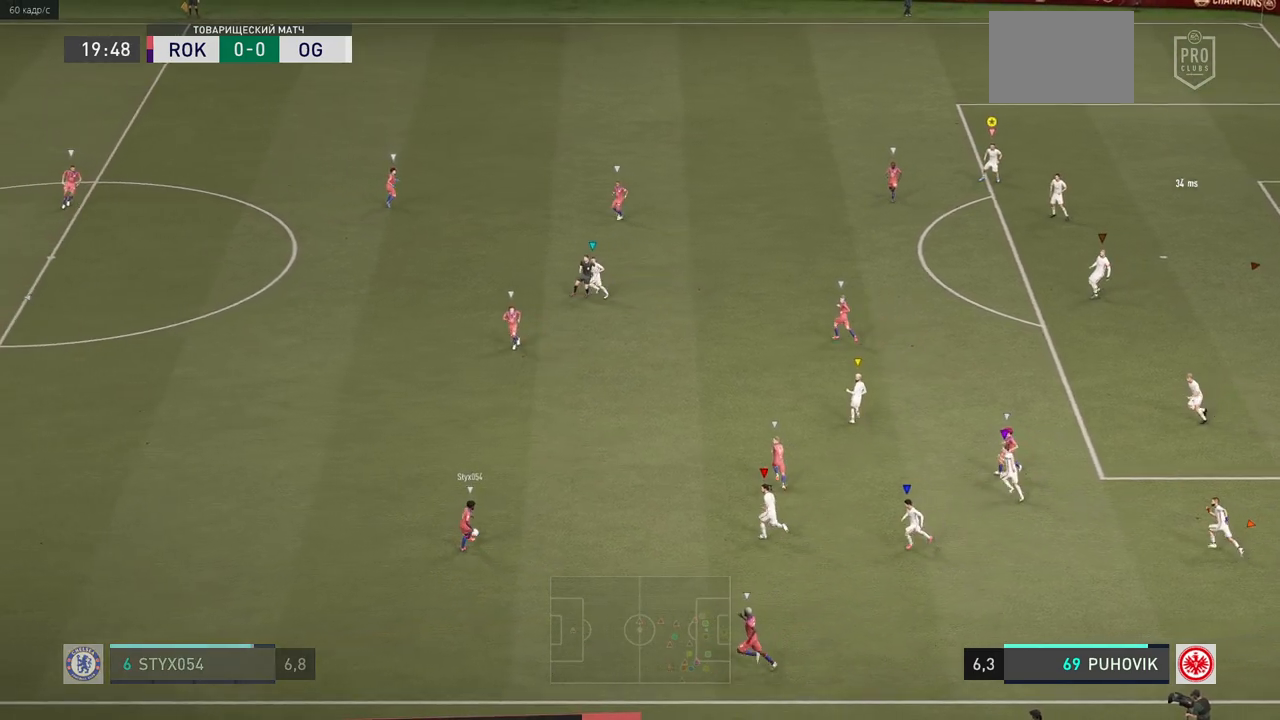
{"buttons": ["L2"], "left_stick": "left", "right_stick": "center", "events": [[33, "left_stick", "down-right"], [200, "left_stick", "center"], [433, "left_stick", "left"]]}
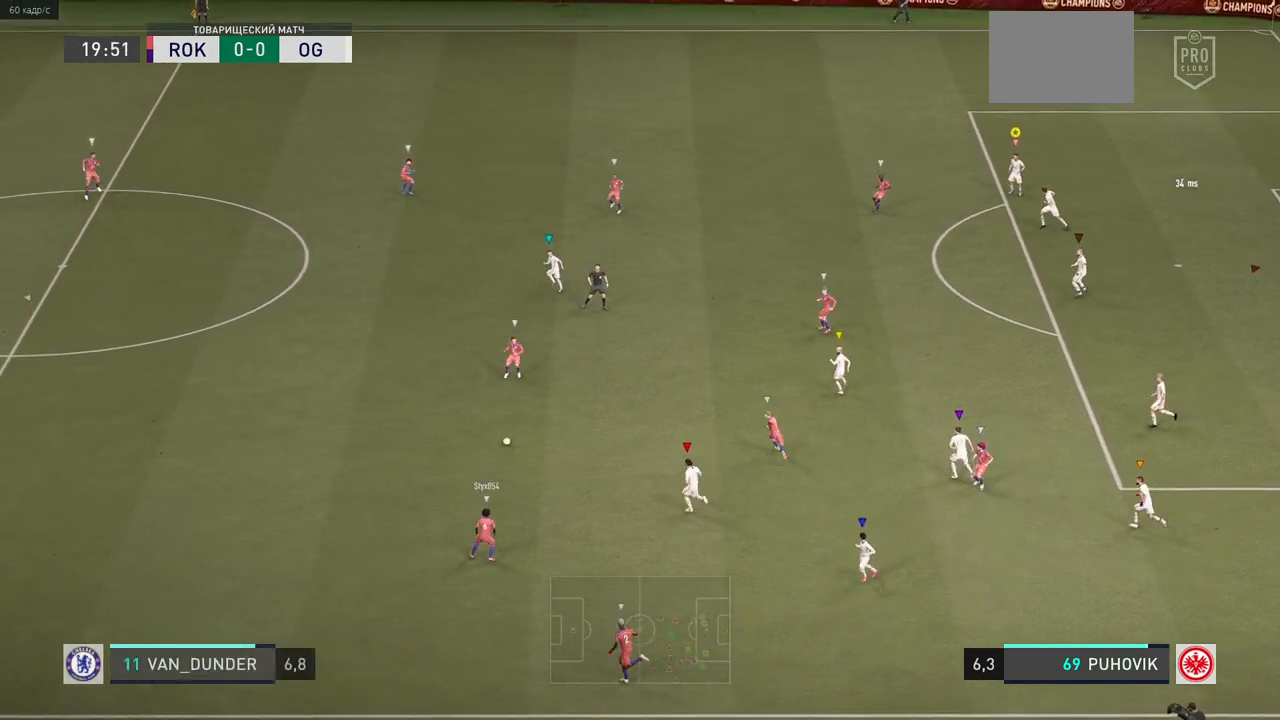
{"buttons": ["L2"], "left_stick": "center", "right_stick": "center", "events": [[117, "left_stick", "center"]]}
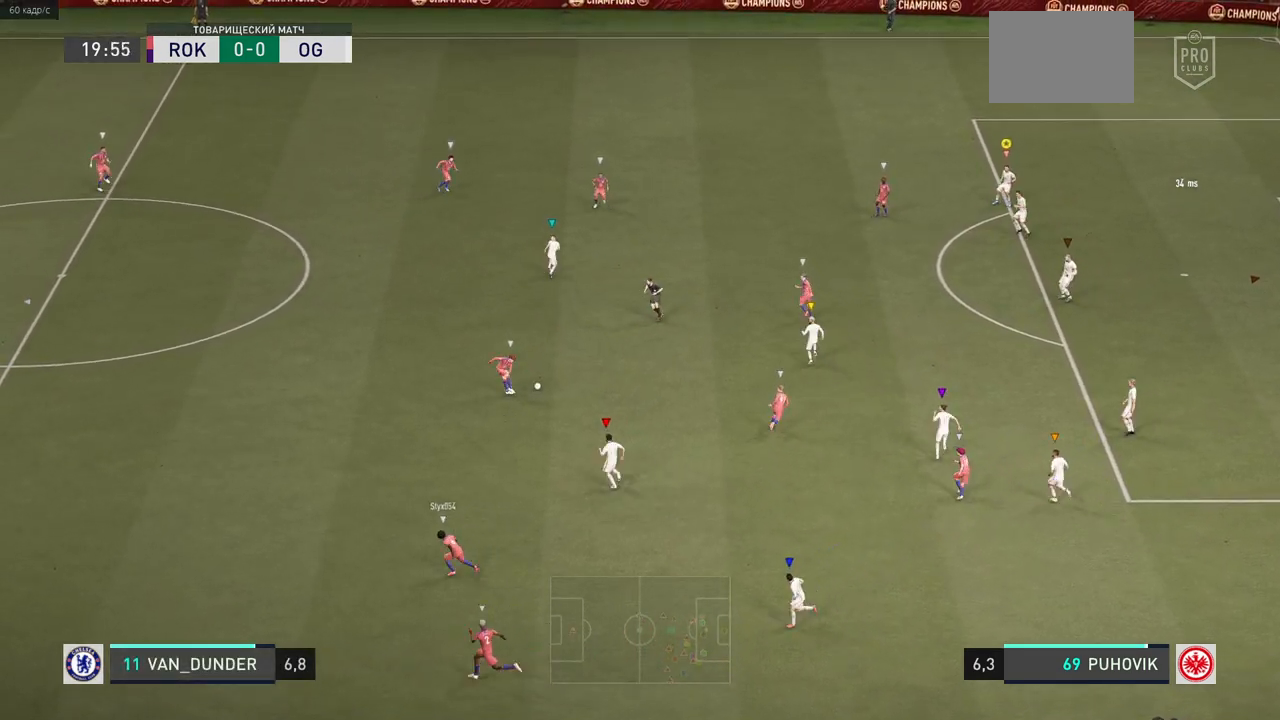
{"buttons": ["L2"], "left_stick": "center", "right_stick": "center", "events": [[83, "left_stick", "up-left"], [483, "left_stick", "center"]]}
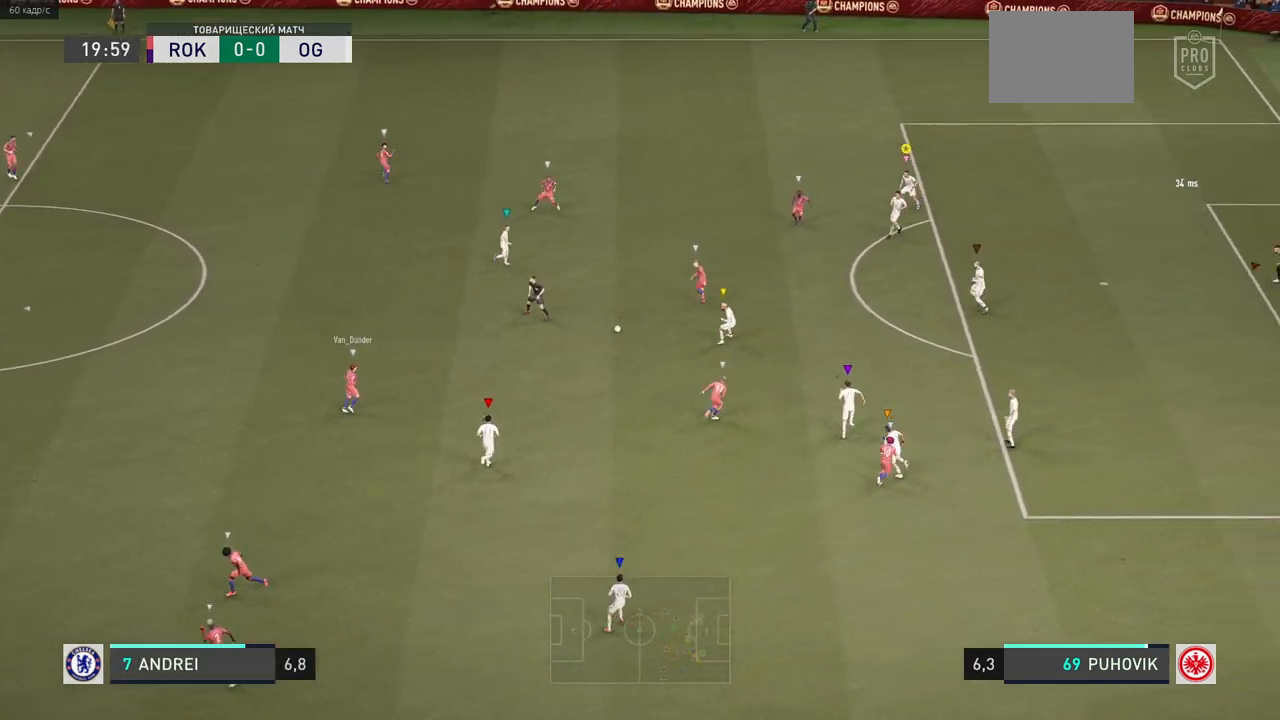
{"buttons": ["L2"], "left_stick": "center", "right_stick": "center", "events": [[250, "left_stick", "down-right"], [383, "left_stick", "right"], [483, "left_stick", "center"]]}
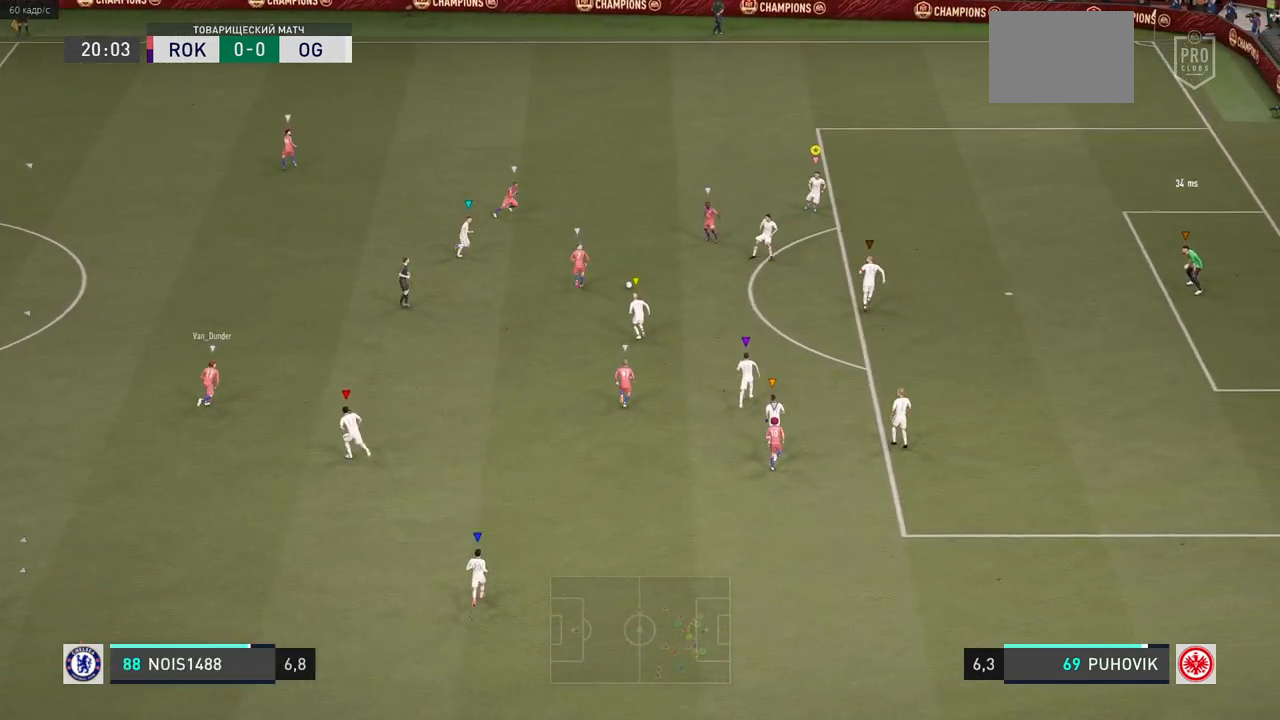
{"buttons": ["L2"], "left_stick": "right", "right_stick": "center", "events": [[50, "left_stick", "left"], [150, "left_stick", "center"], [233, "left_stick", "down-right"], [433, "left_stick", "right"]]}
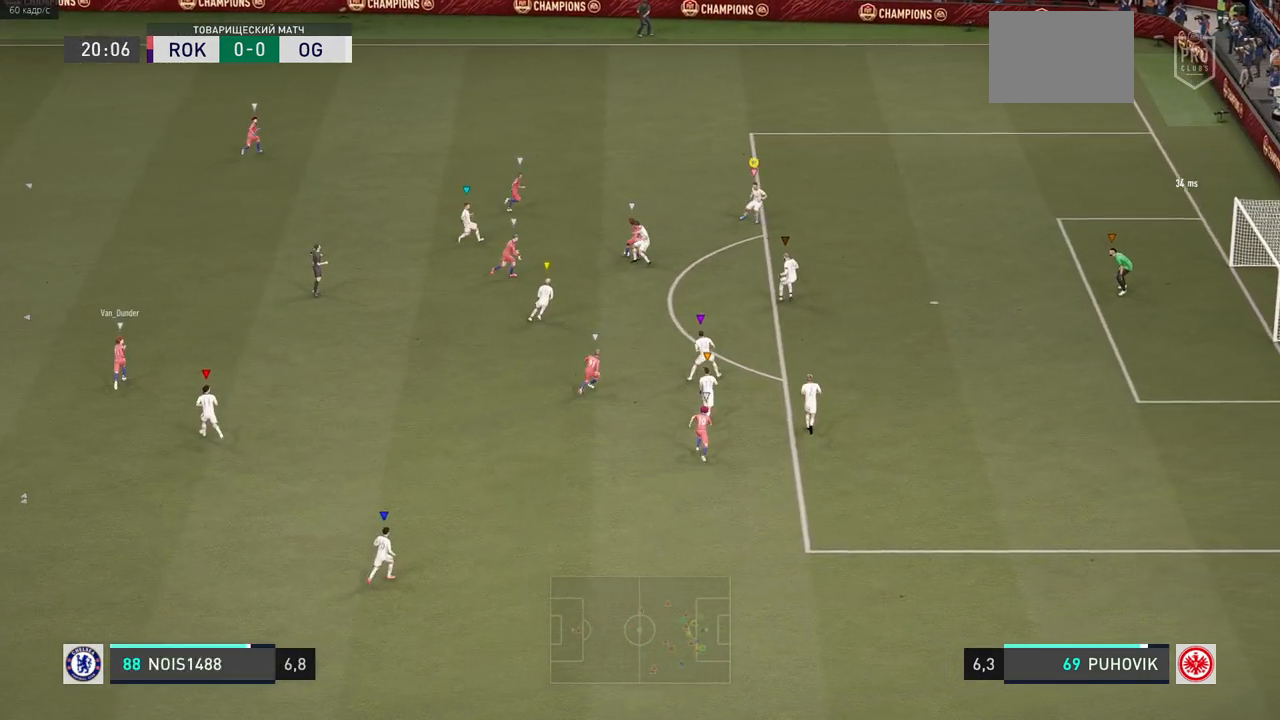
{"buttons": ["L2"], "left_stick": "up-right", "right_stick": "center", "events": [[50, "left_stick", "up-right"], [200, "left_stick", "up"], [300, "left_stick", "up-left"], [400, "left_stick", "up-right"]]}
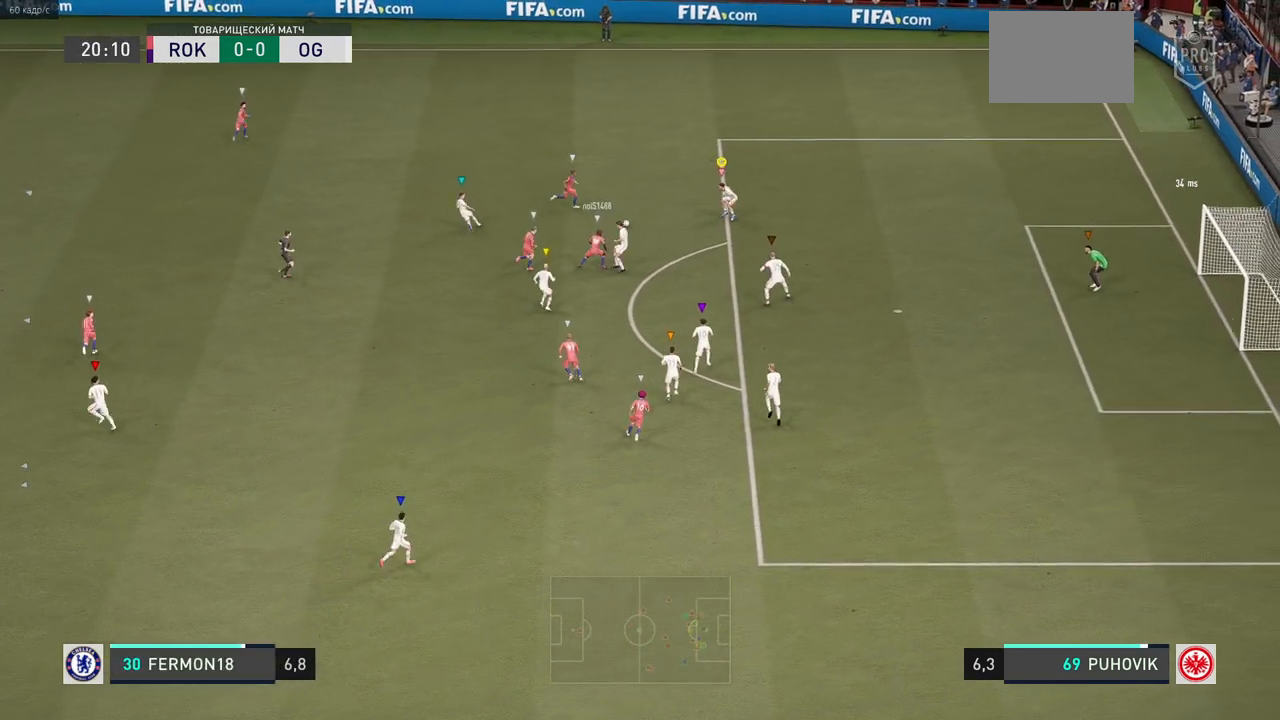
{"buttons": ["L2"], "left_stick": "up-left", "right_stick": "center", "events": [[267, "L2", "up"], [333, "left_stick", "up-left"], [400, "L2", "down"]]}
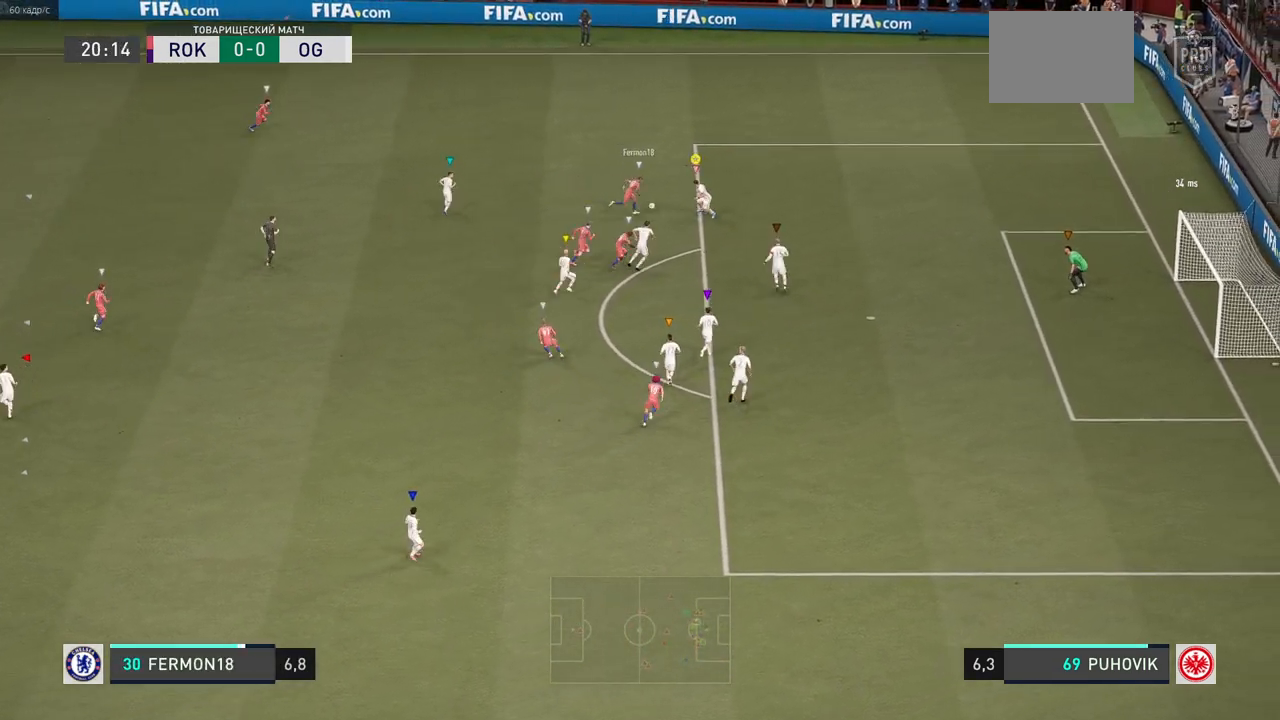
{"buttons": ["A", "L2", "R2"], "left_stick": "up-right", "right_stick": "center", "events": [[67, "R2", "down"], [67, "left_stick", "up-right"], [100, "A", "down"]]}
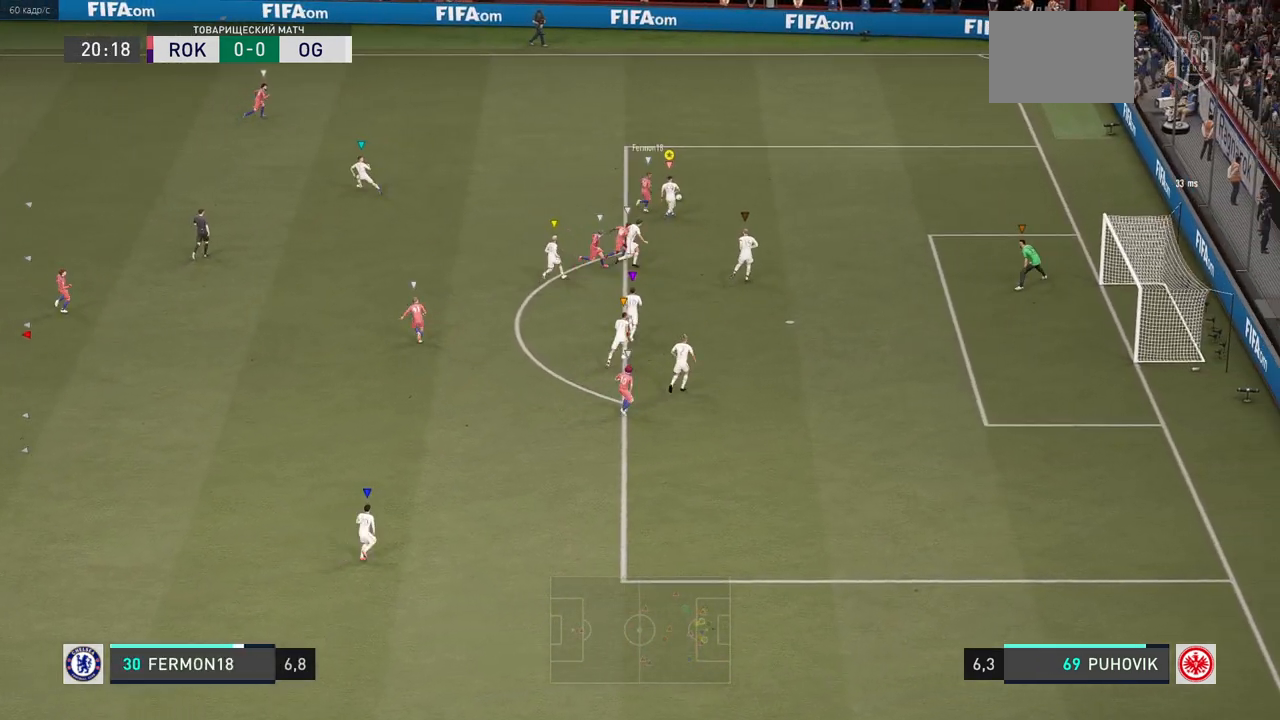
{"buttons": ["R2"], "left_stick": "up-right", "right_stick": "center", "events": [[100, "A", "up"], [250, "L2", "up"]]}
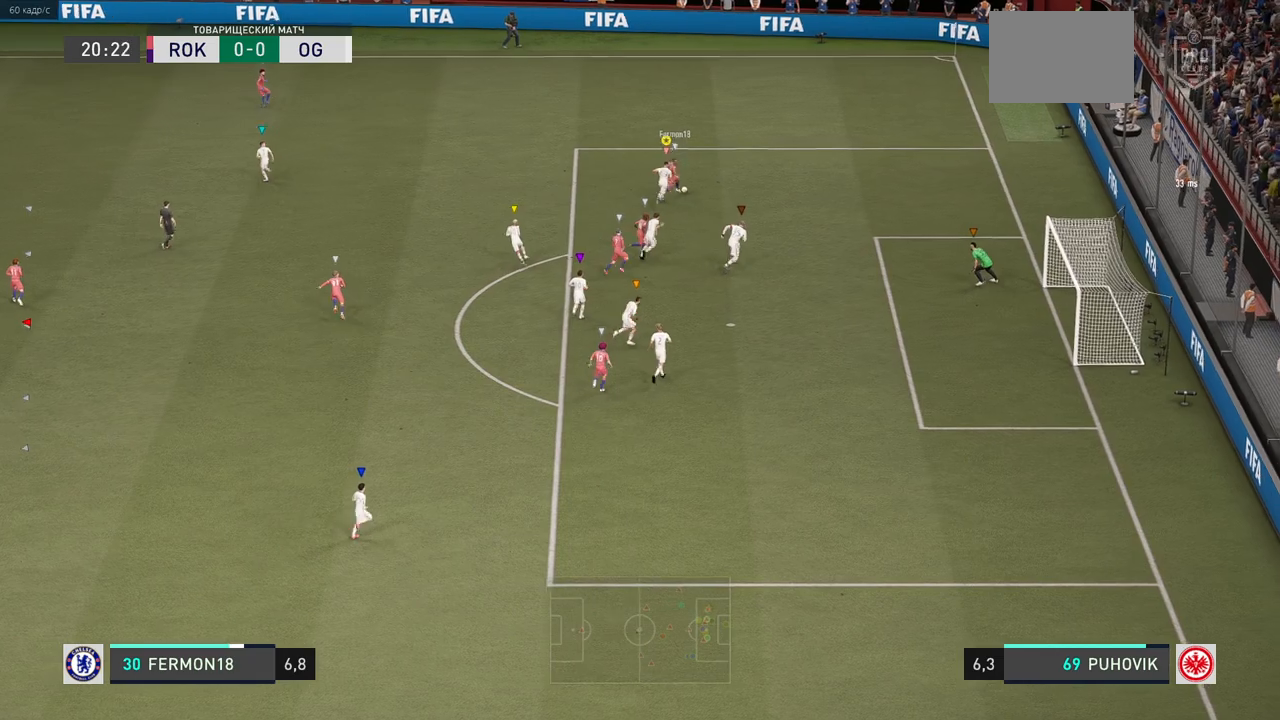
{"buttons": ["R2"], "left_stick": "center", "right_stick": "center", "events": [[283, "left_stick", "right"], [417, "left_stick", "center"]]}
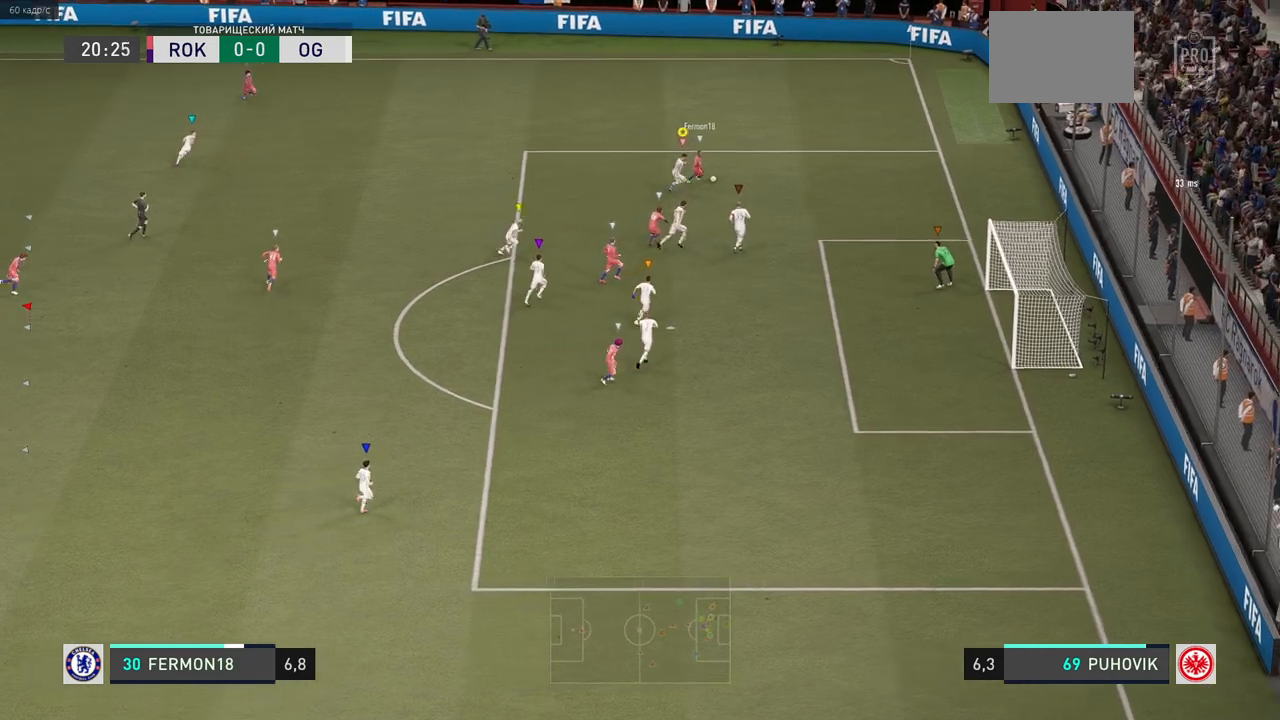
{"buttons": ["L2"], "left_stick": "right", "right_stick": "center", "events": [[350, "L2", "down"], [350, "R2", "up"], [350, "left_stick", "up"], [483, "left_stick", "right"]]}
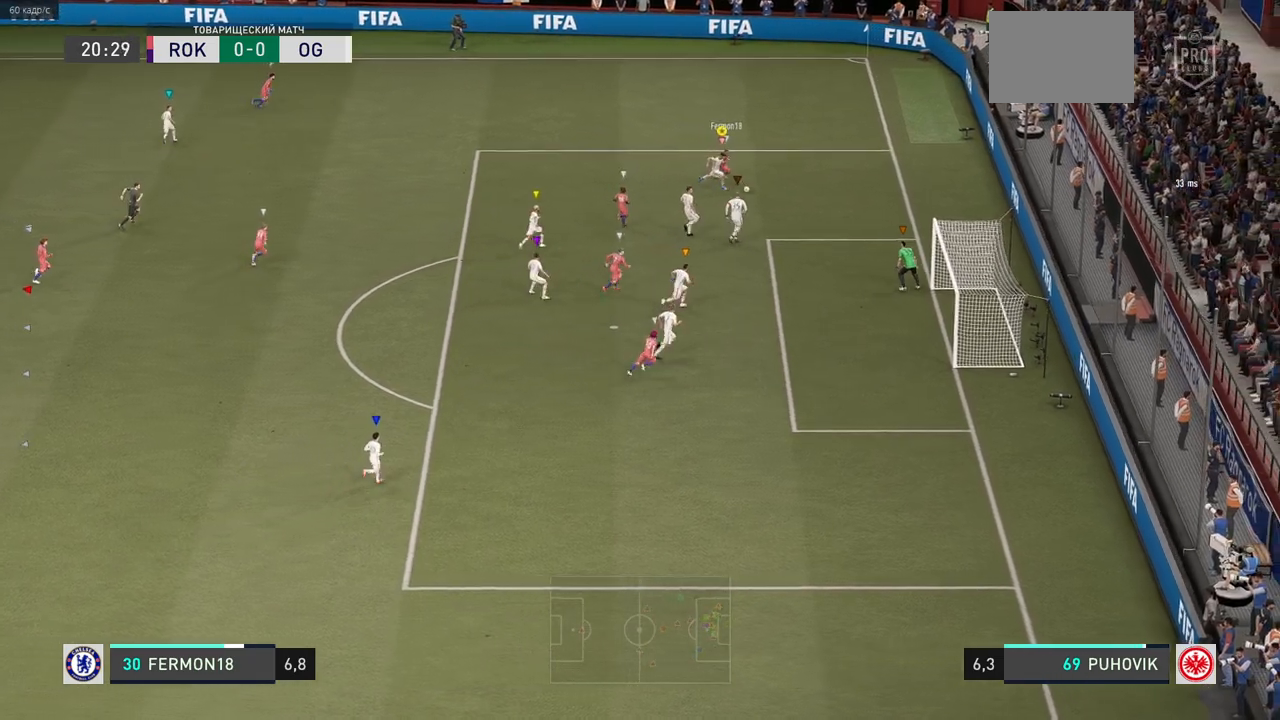
{"buttons": ["L2", "R2"], "left_stick": "up-right", "right_stick": "center"}
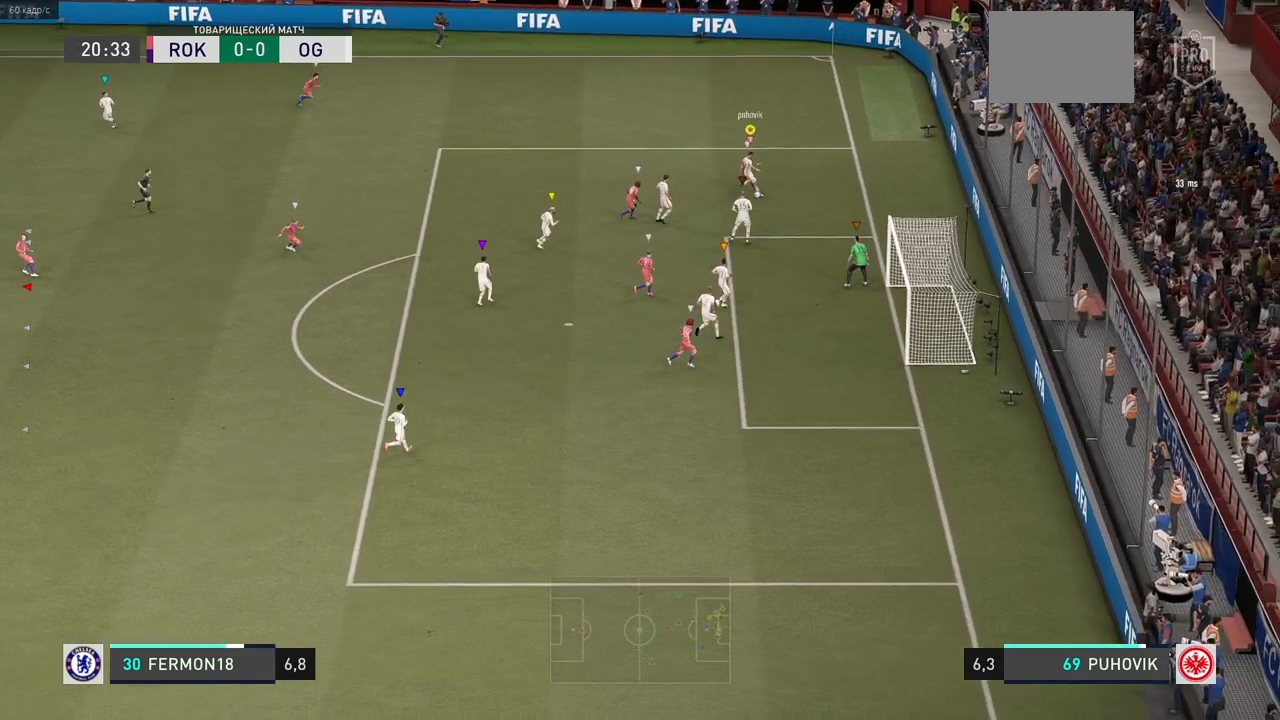
{"buttons": ["L2"], "left_stick": "up-left", "right_stick": "center", "events": [[17, "left_stick", "up"], [50, "R2", "up"], [433, "left_stick", "up-left"]]}
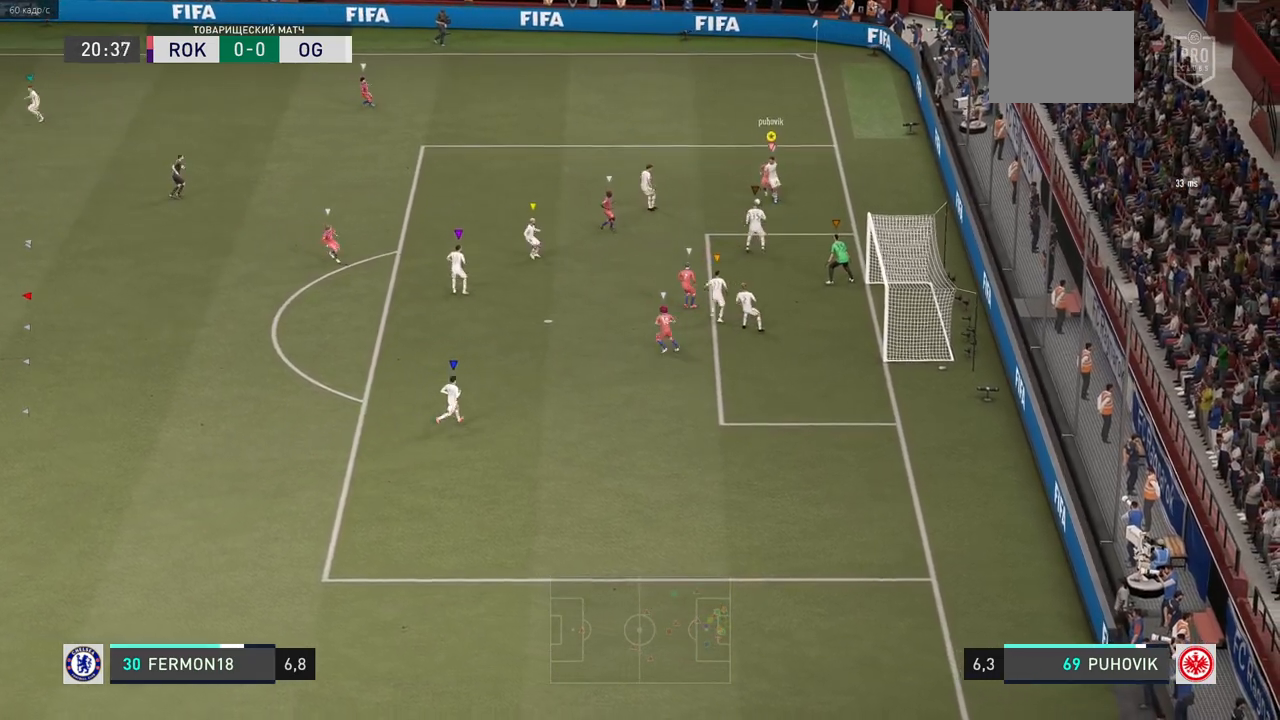
{"buttons": [], "left_stick": "up-left", "right_stick": "center", "events": [[467, "L2", "up"]]}
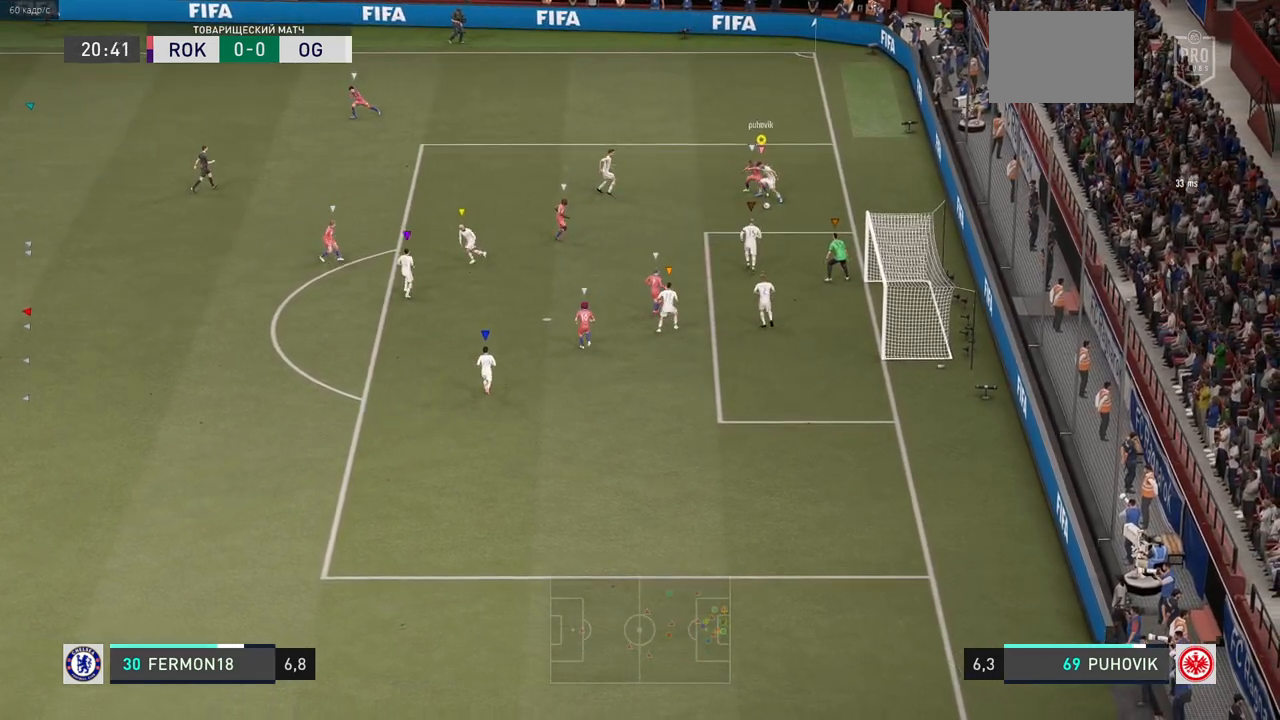
{"buttons": ["L2"], "left_stick": "down", "right_stick": "center", "events": [[183, "left_stick", "left"], [283, "left_stick", "down"], [350, "L2", "down"]]}
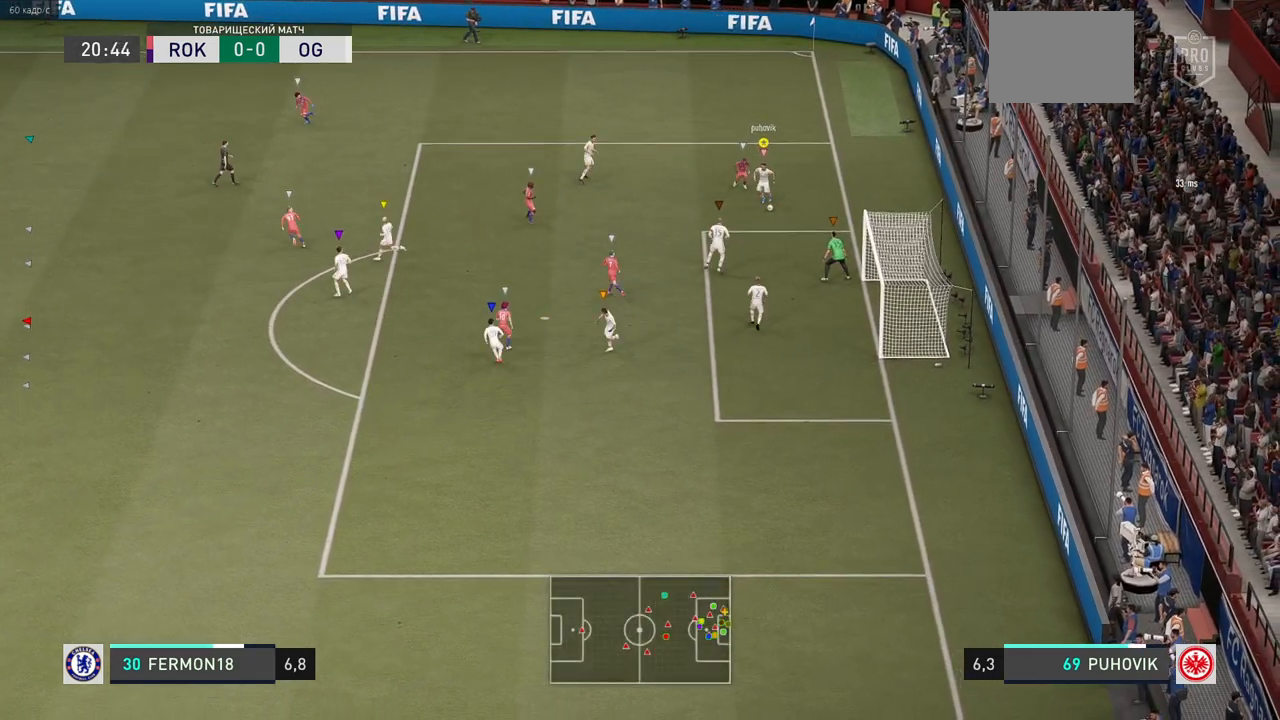
{"buttons": ["B"], "left_stick": "down-left", "right_stick": "center", "events": [[33, "left_stick", "down-left"], [233, "L2", "up"], [283, "B", "down"]]}
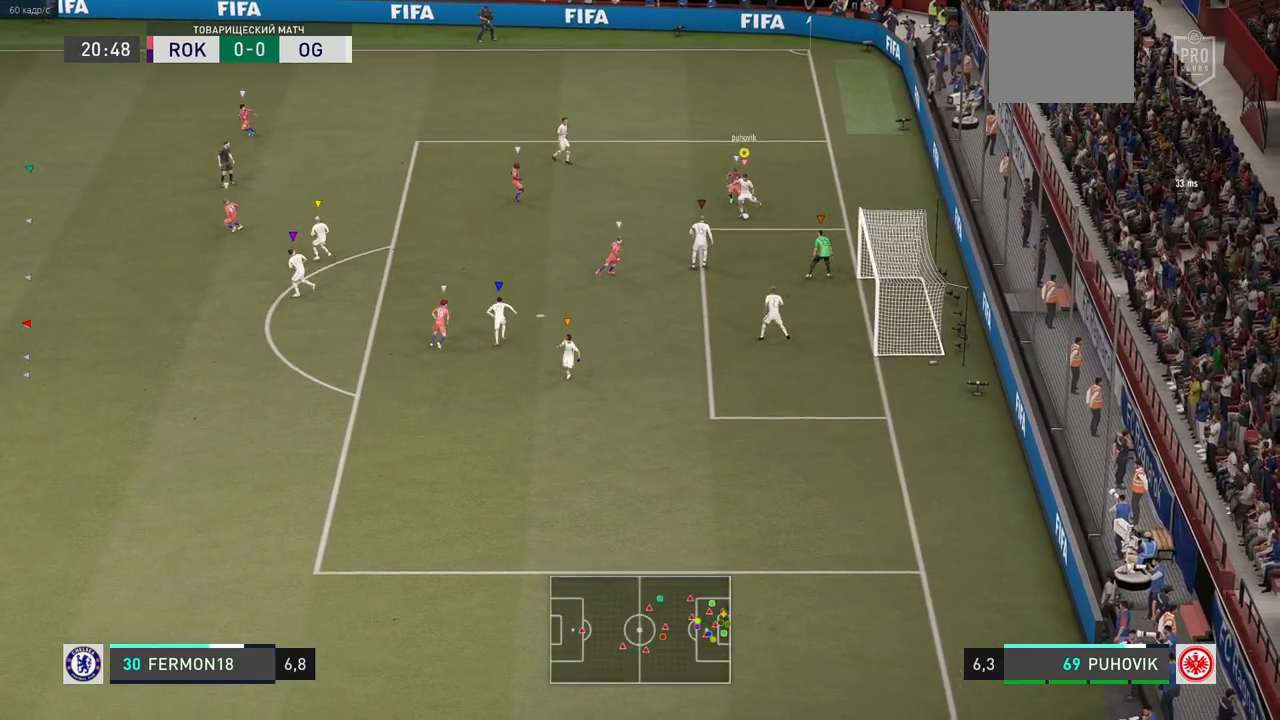
{"buttons": [], "left_stick": "left", "right_stick": "center"}
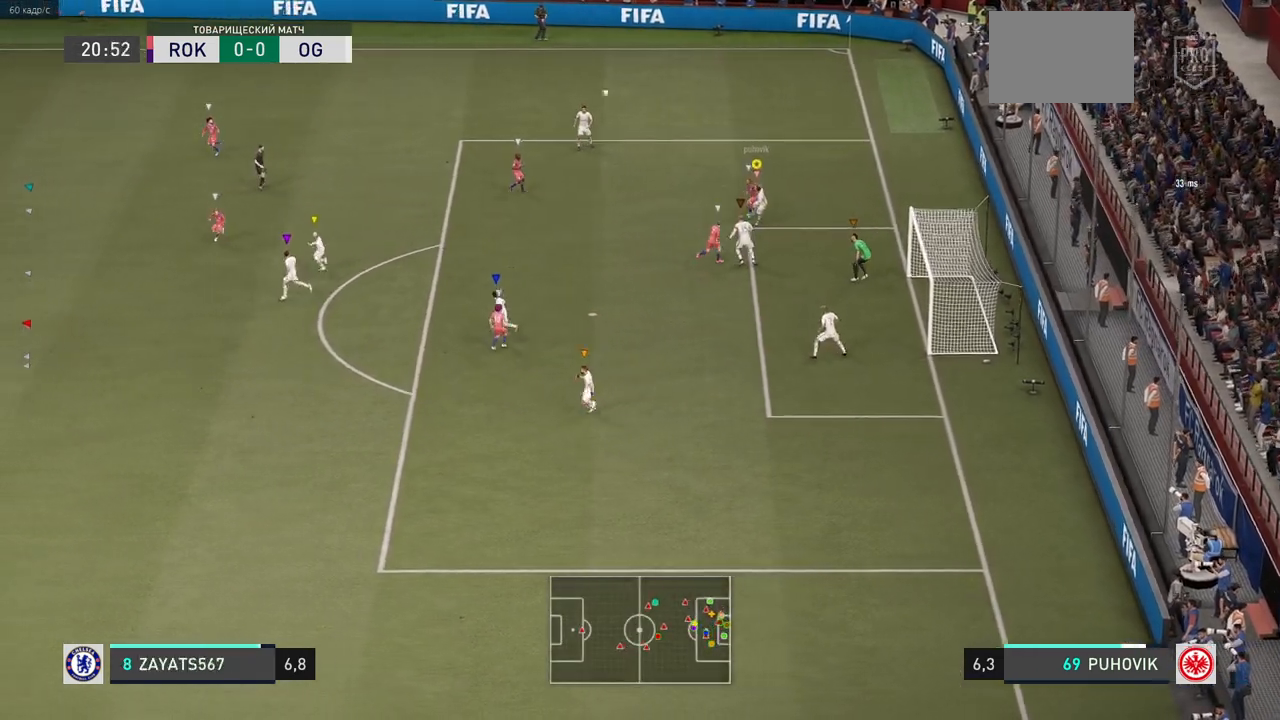
{"buttons": [], "left_stick": "left", "right_stick": "center", "events": [[133, "left_stick", "down-left"], [317, "left_stick", "left"]]}
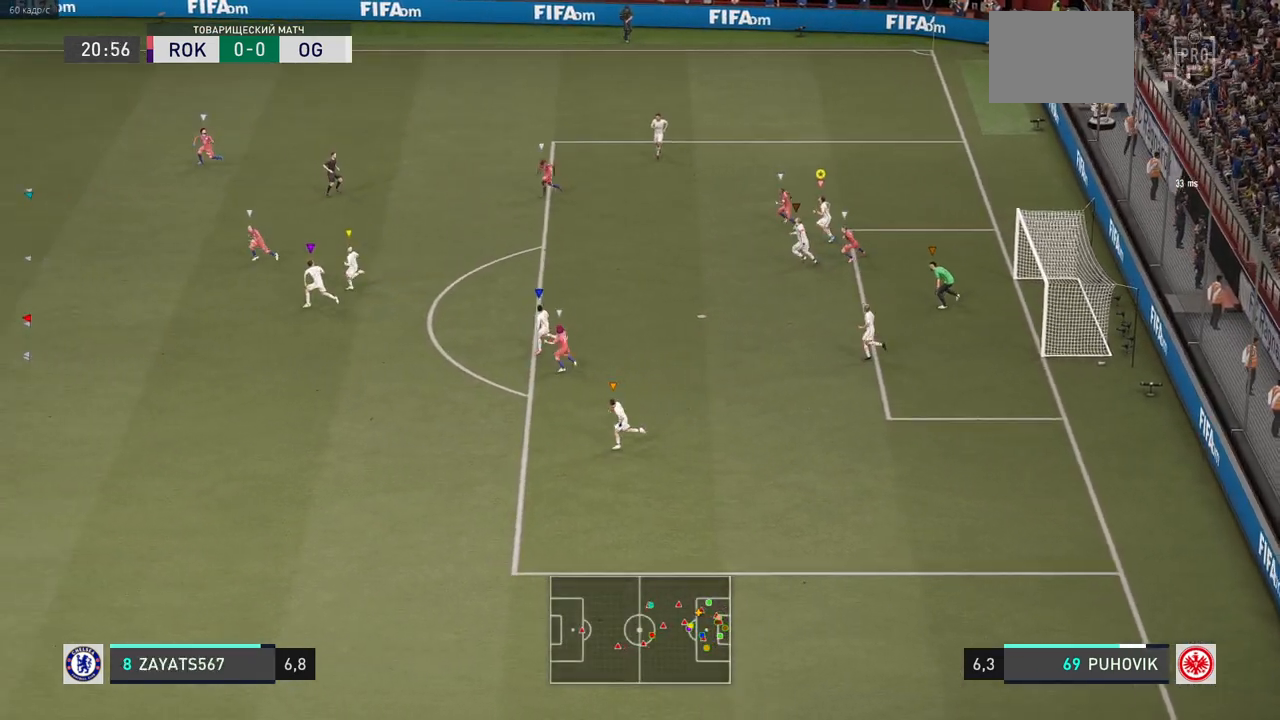
{"buttons": [], "left_stick": "up-left", "right_stick": "center", "events": [[350, "left_stick", "up-left"]]}
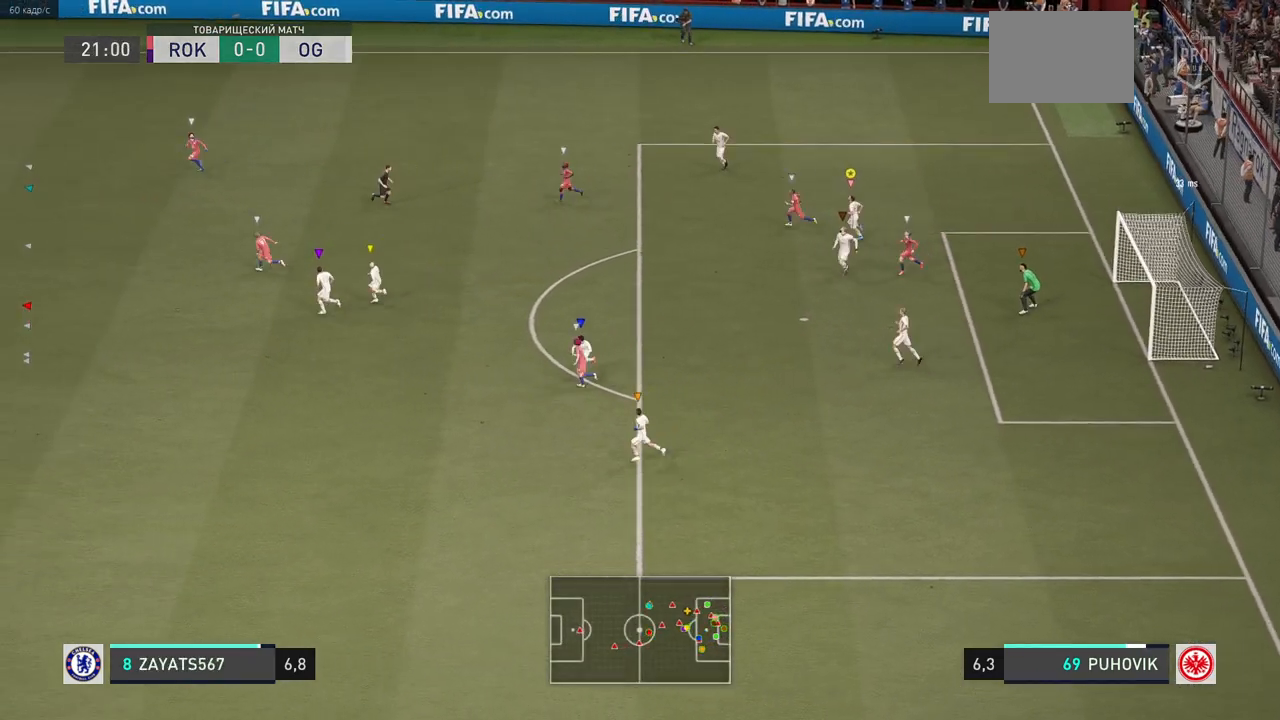
{"buttons": [], "left_stick": "up-left", "right_stick": "center", "events": []}
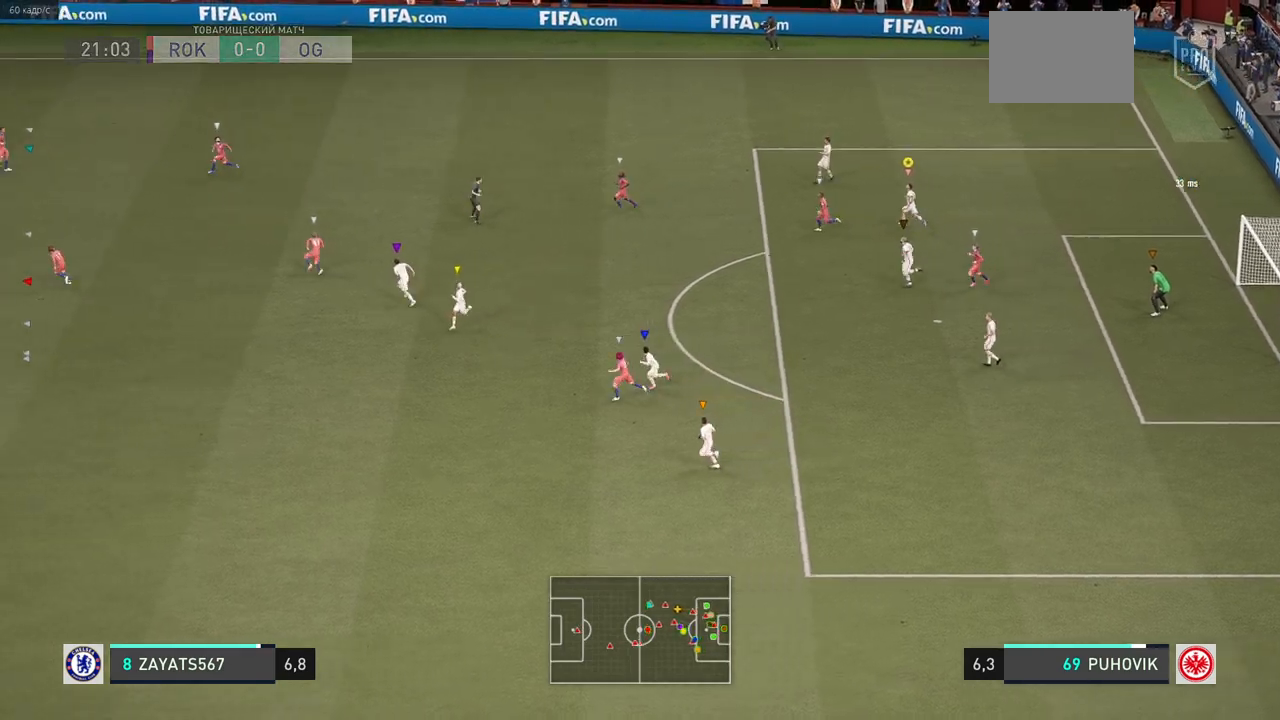
{"buttons": [], "left_stick": "left", "right_stick": "center", "events": [[233, "left_stick", "left"]]}
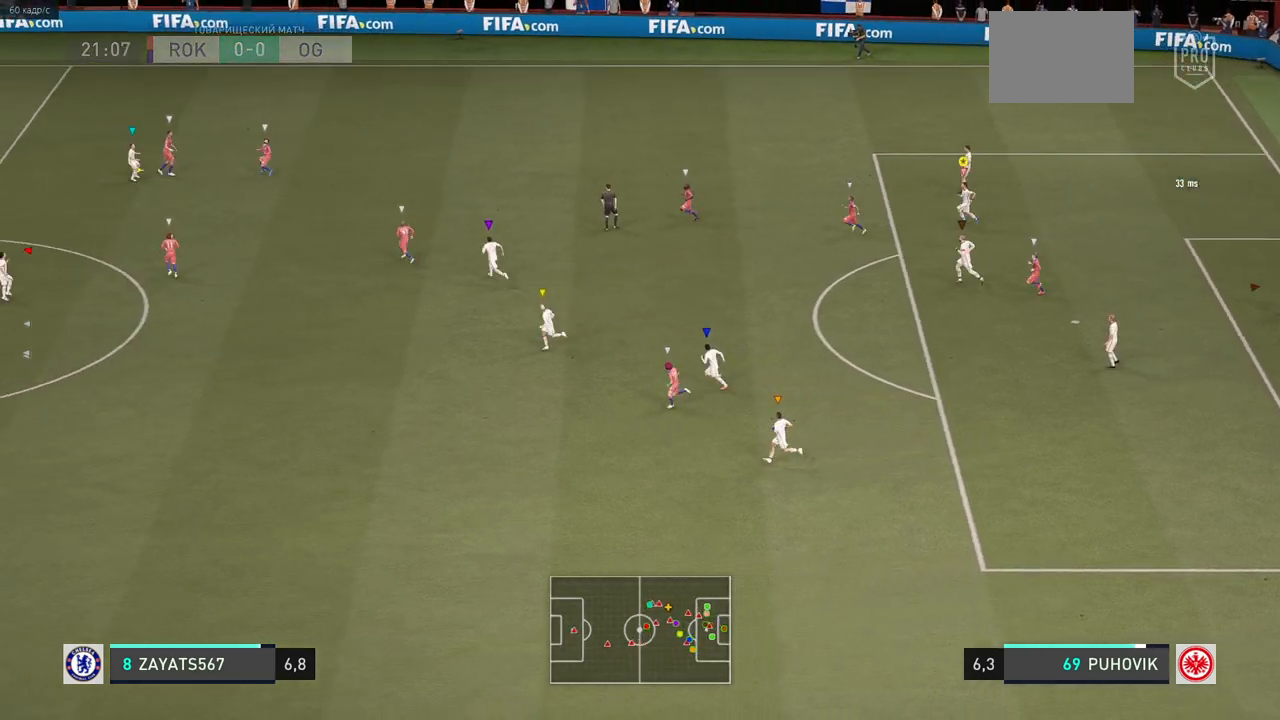
{"buttons": [], "left_stick": "center", "right_stick": "center", "events": [[117, "left_stick", "center"]]}
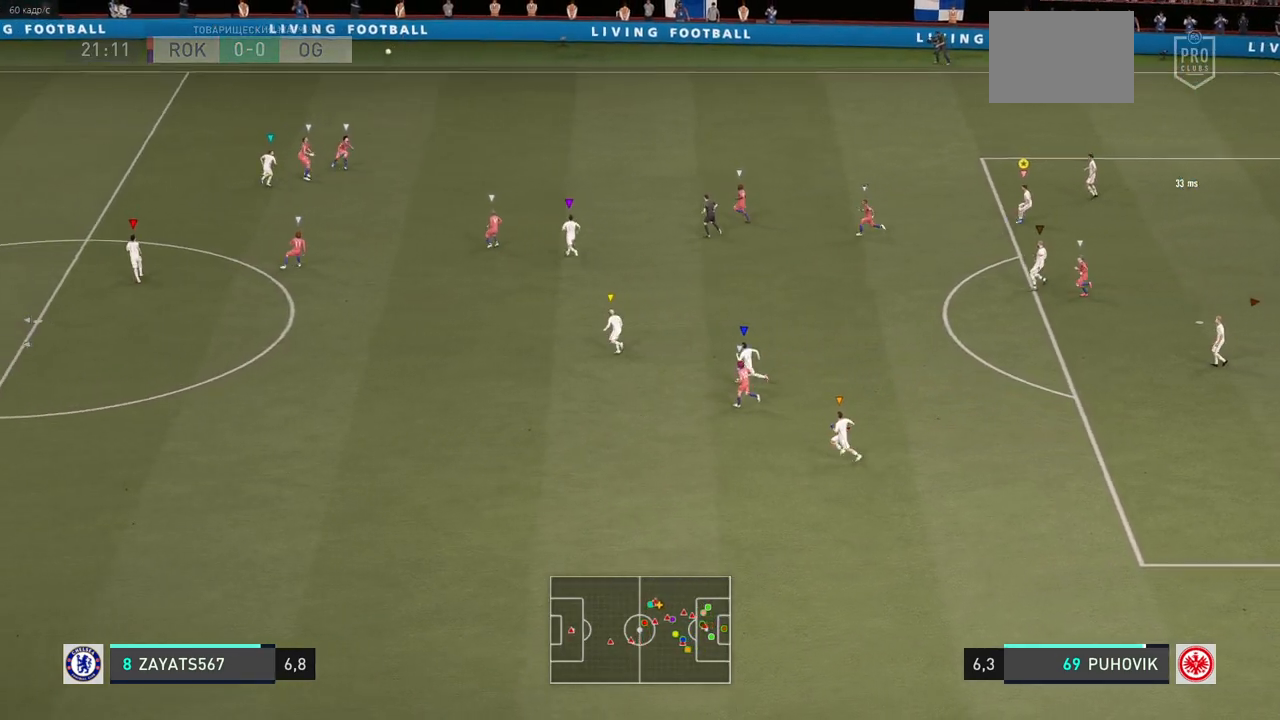
{"buttons": ["L2"], "left_stick": "up-left", "right_stick": "center", "events": [[233, "L2", "down"], [333, "left_stick", "up"], [417, "left_stick", "up-left"]]}
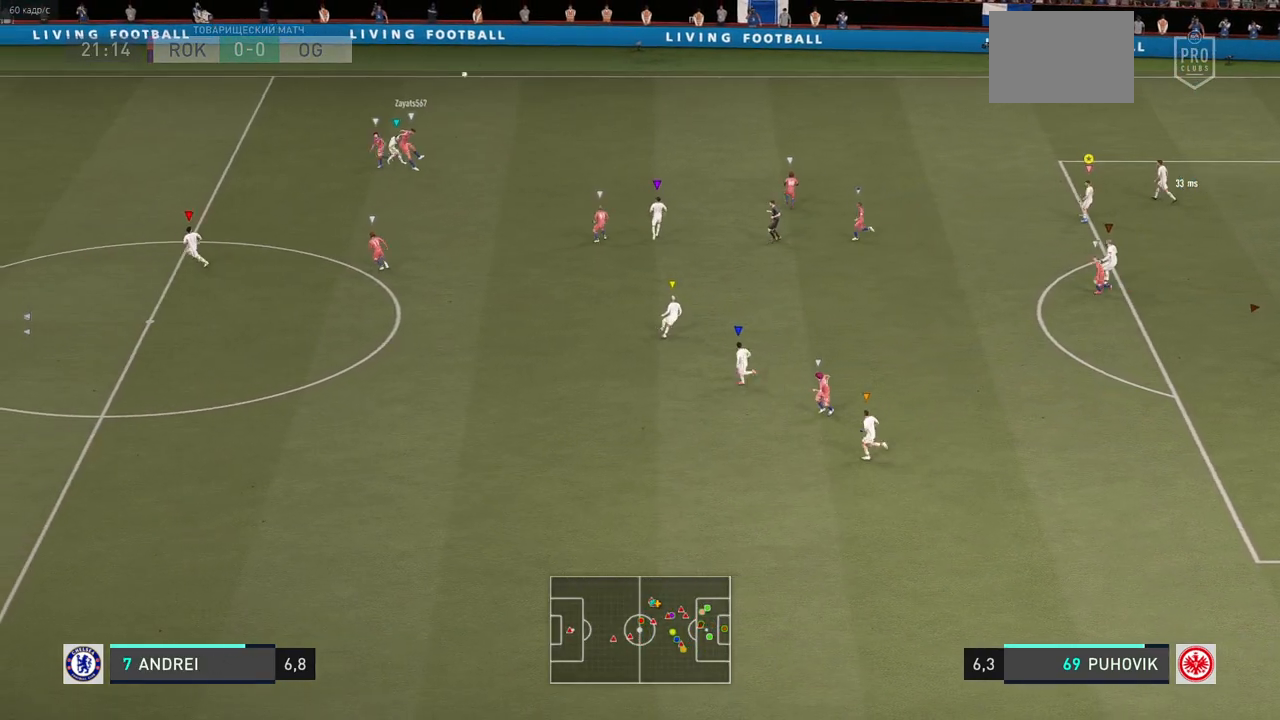
{"buttons": ["L2"], "left_stick": "up", "right_stick": "center", "events": [[117, "left_stick", "center"], [283, "left_stick", "up-left"], [450, "left_stick", "up"]]}